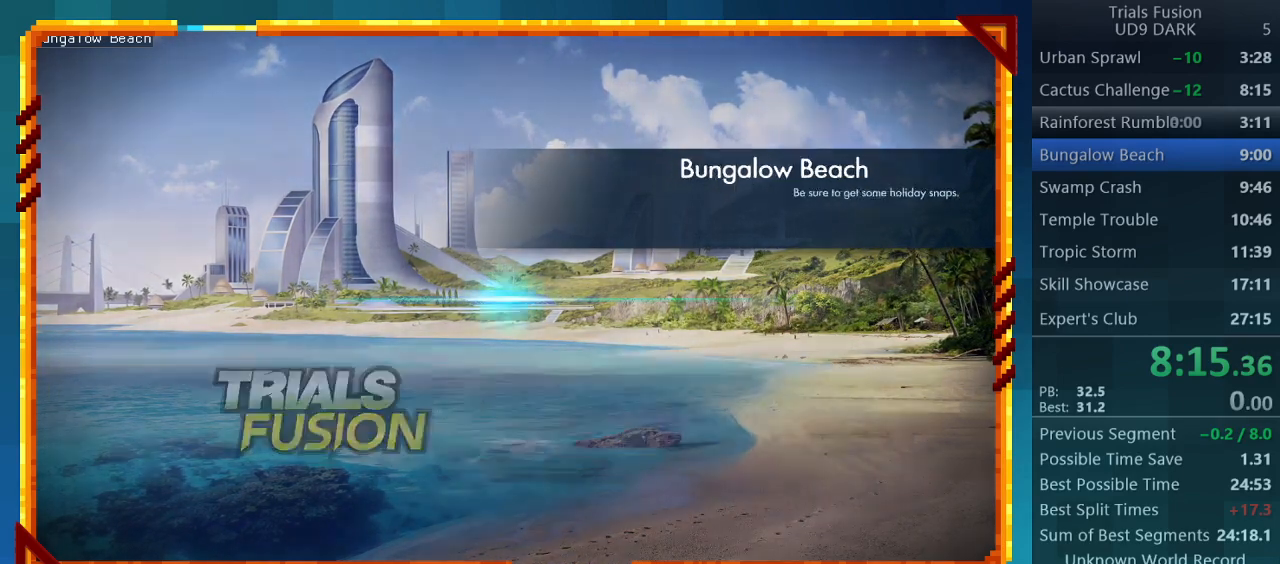
Gameplay with a controller (PlayStation layout); each line is a JSON object with the inputs held at the frame after it. "events" lists button and stick changes between this image and that frame as [ms after this image, input, new state], when the widget could be followed in between. Not read: L3 R3 right_stick.
{"buttons": ["R2"], "left_stick": "center", "events": [[233, "R2", "down"]]}
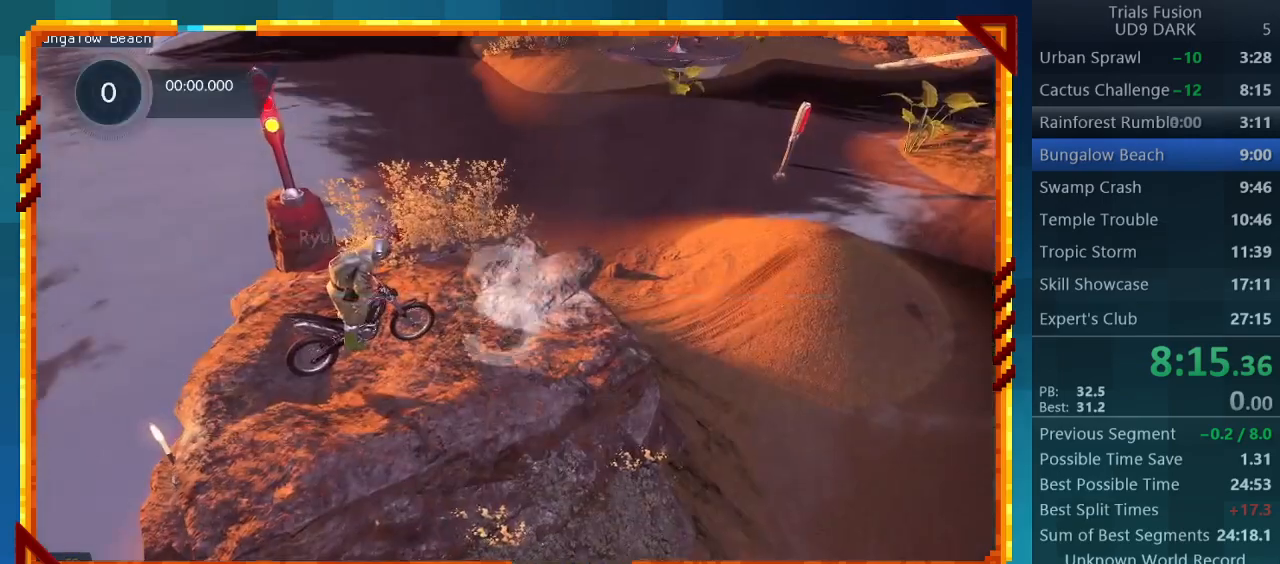
{"buttons": ["R2"], "left_stick": "center", "events": []}
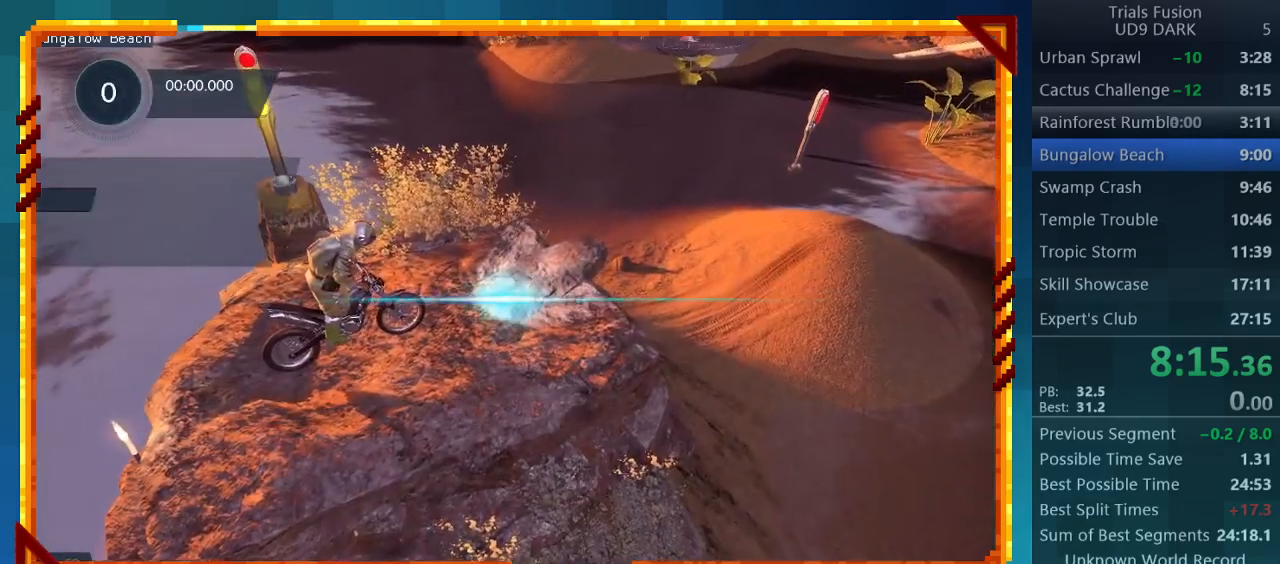
{"buttons": ["R2"], "left_stick": "center", "events": []}
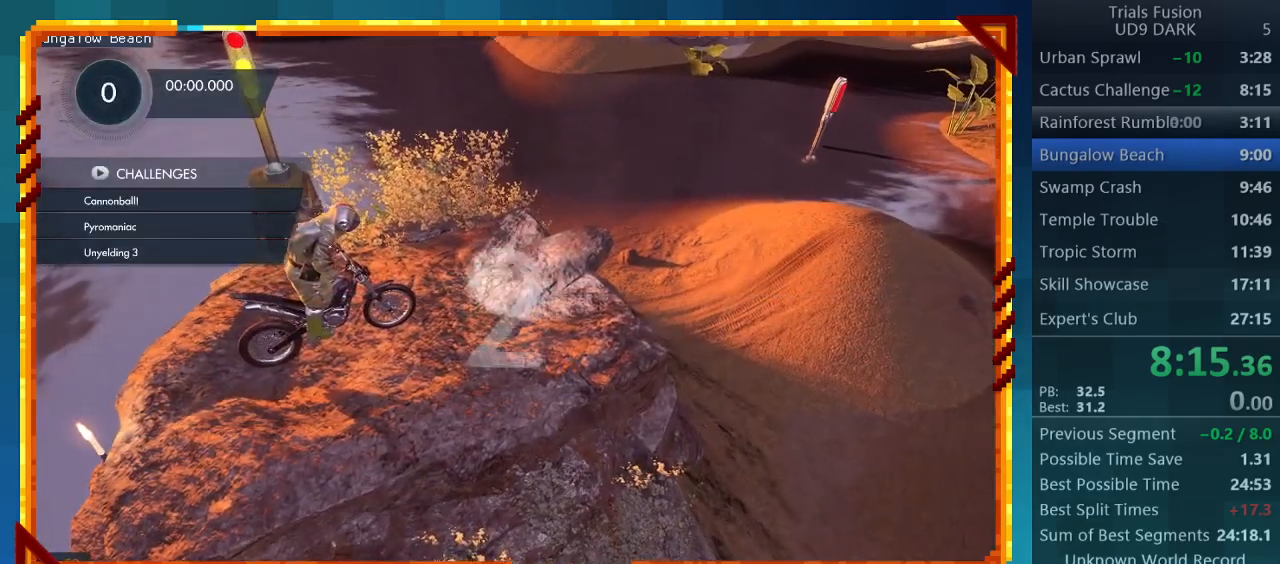
{"buttons": ["R2"], "left_stick": "center", "events": []}
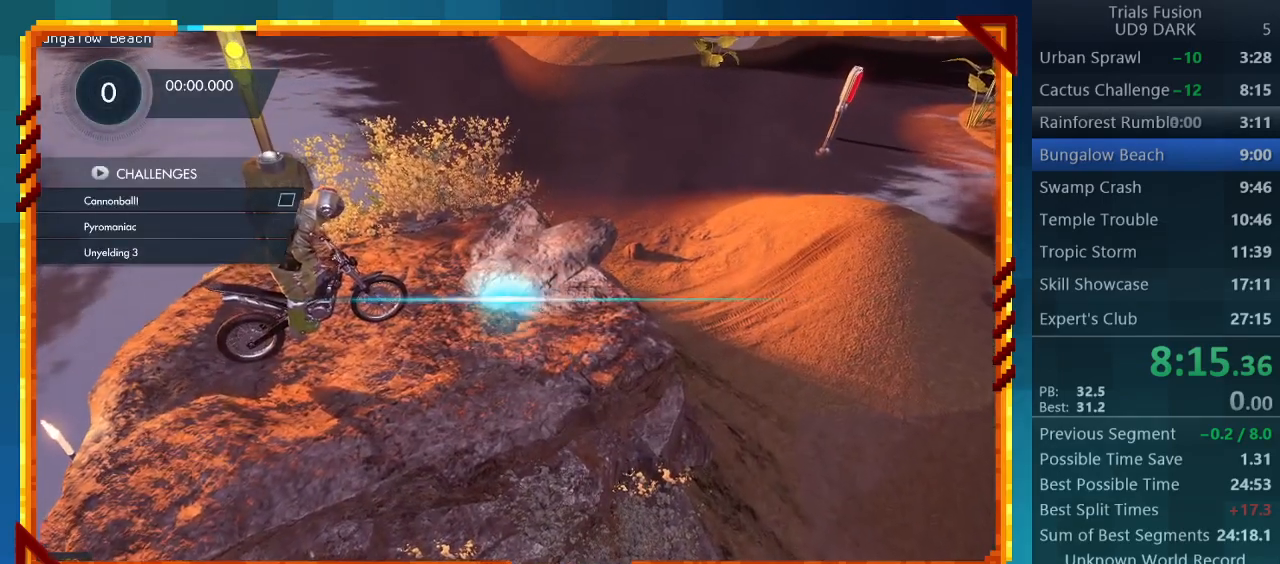
{"buttons": ["R2"], "left_stick": "center", "events": []}
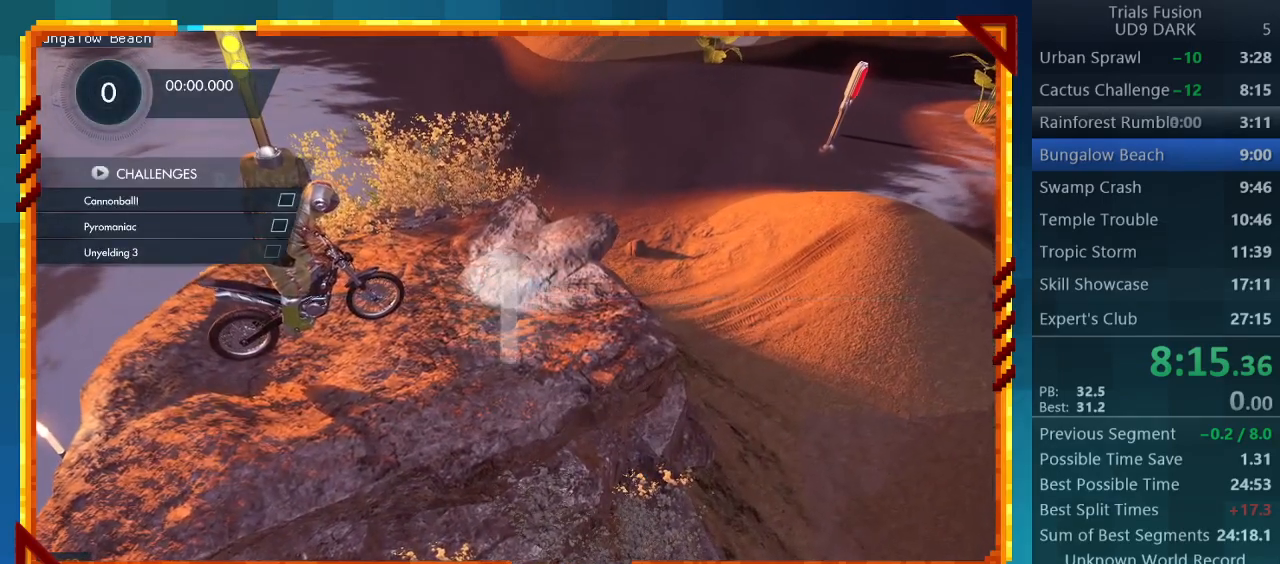
{"buttons": ["R2"], "left_stick": "center", "events": []}
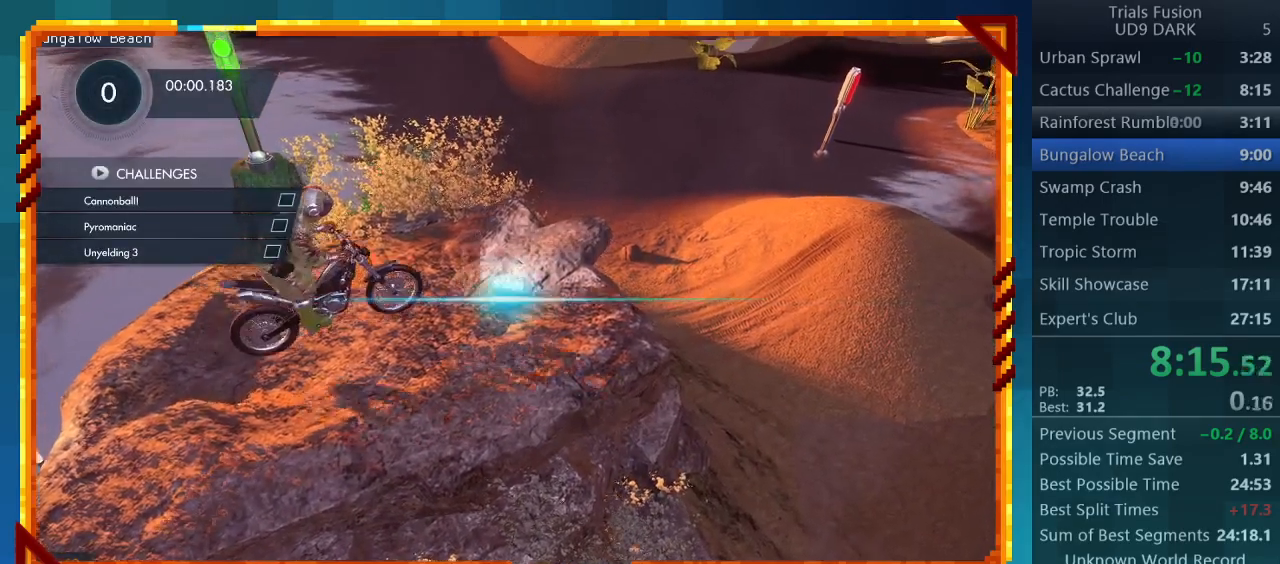
{"buttons": ["R2"], "left_stick": "right", "events": [[400, "left_stick", "right"]]}
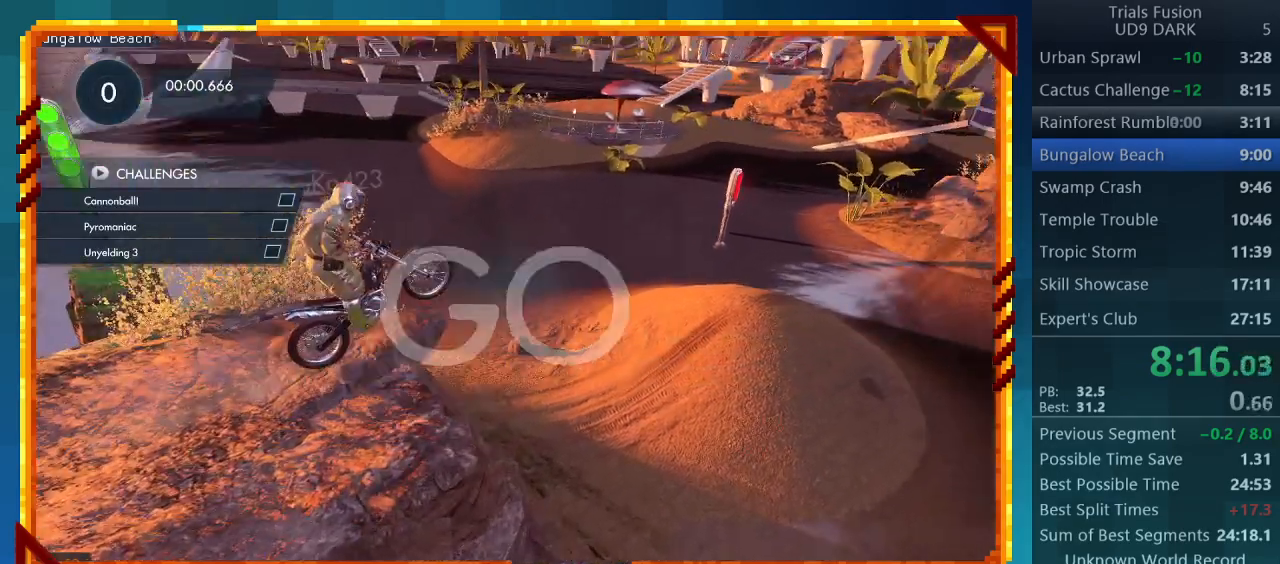
{"buttons": ["R2"], "left_stick": "left", "events": [[300, "left_stick", "center"], [400, "left_stick", "left"]]}
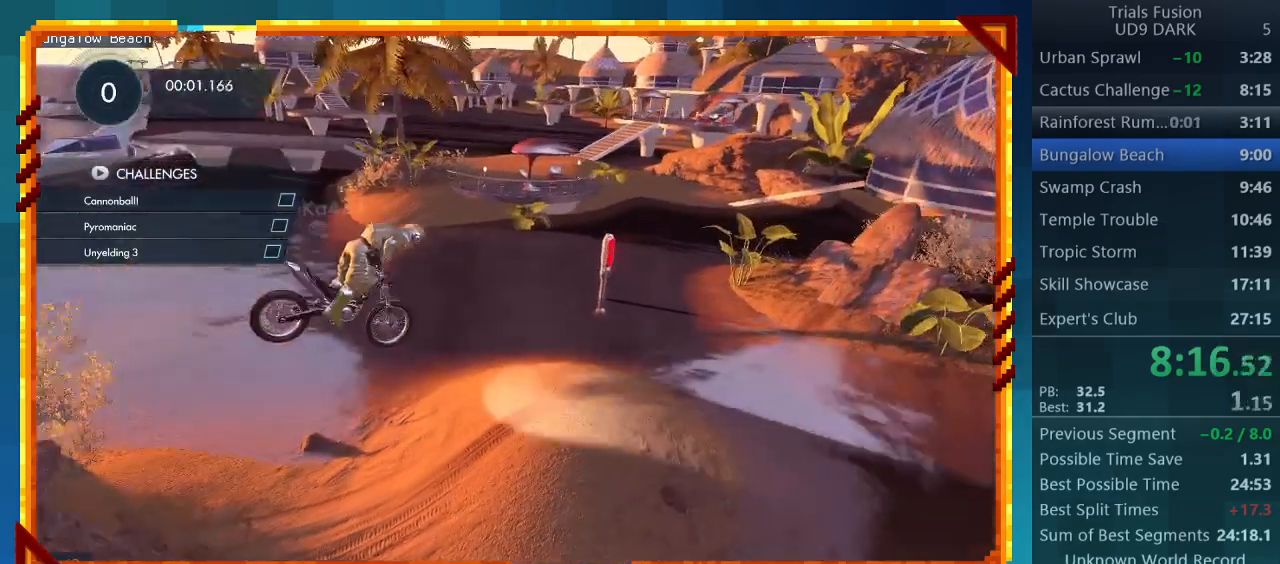
{"buttons": ["R2"], "left_stick": "center", "events": [[33, "R2", "up"], [400, "R2", "down"], [467, "left_stick", "center"]]}
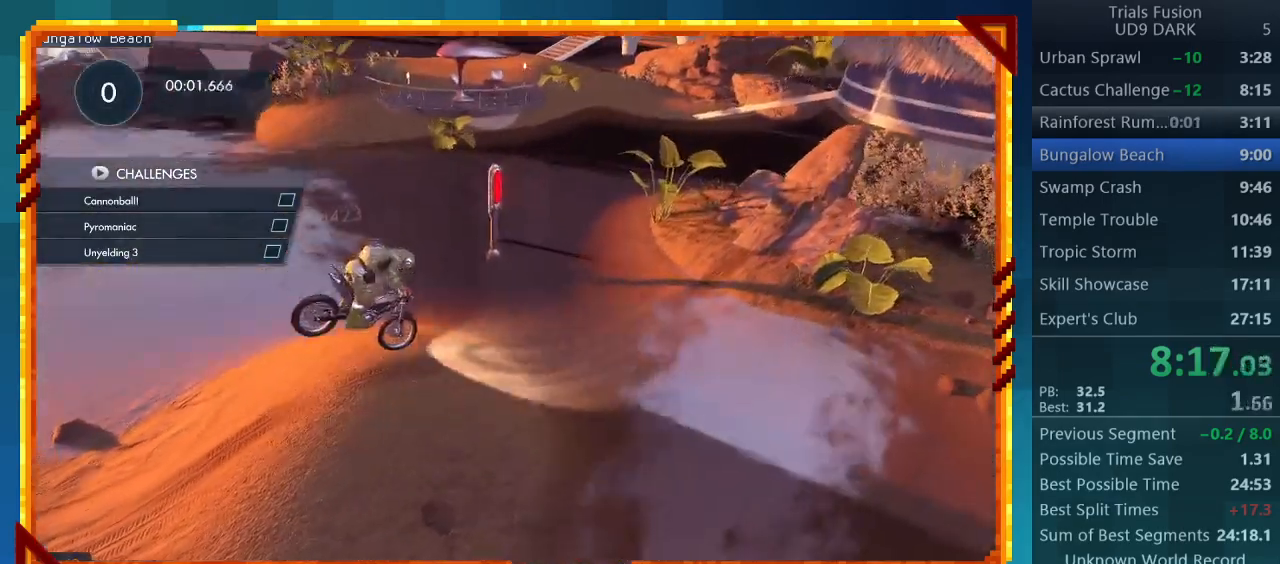
{"buttons": ["R2"], "left_stick": "left", "events": [[100, "left_stick", "left"]]}